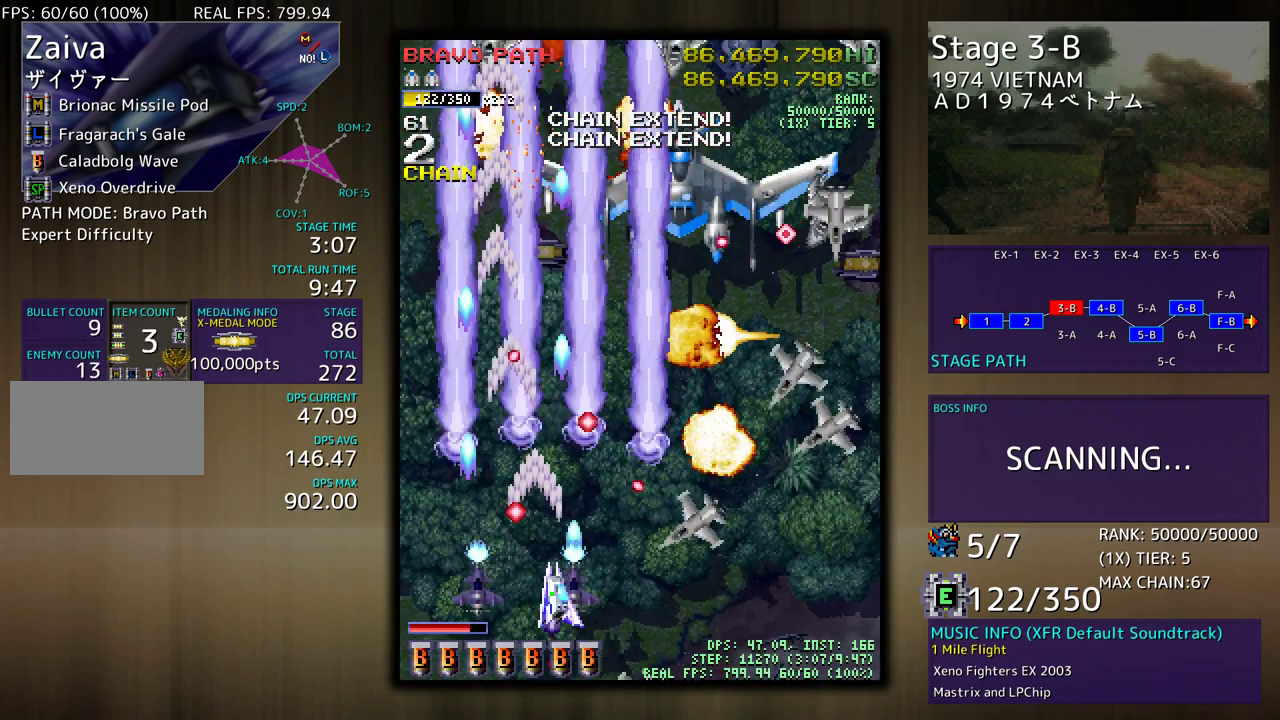
Gameplay with a controller (arcade stick); each line is a JSON object with the inputs held at the frame after it. "events" lists button and stick changes between this image and that frame as [ms after this image, input, new state], when the widget could be followed in between. Not read: L3 R3 other_buttons.
{"buttons": ["DPAD_RIGHT"], "events": [[500, "DPAD_DOWN", "up"]]}
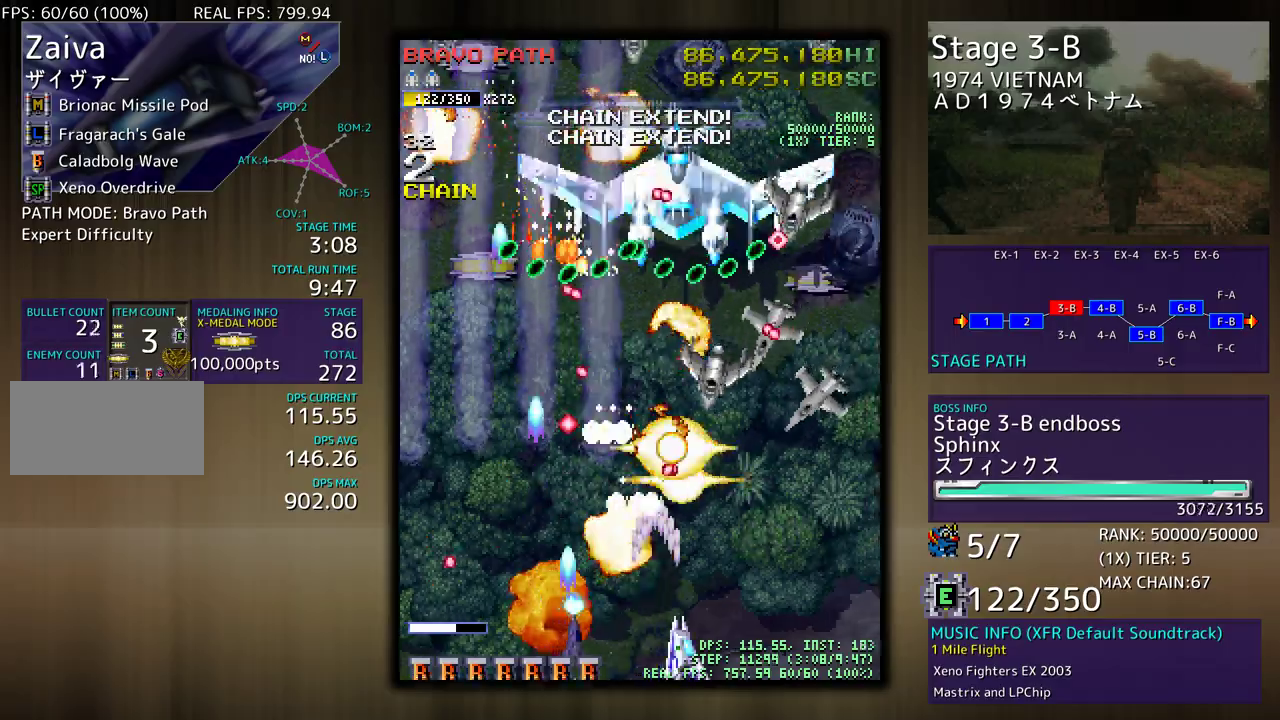
{"buttons": [], "events": [[50, "DPAD_RIGHT", "up"], [133, "DPAD_RIGHT", "down"], [283, "DPAD_RIGHT", "up"]]}
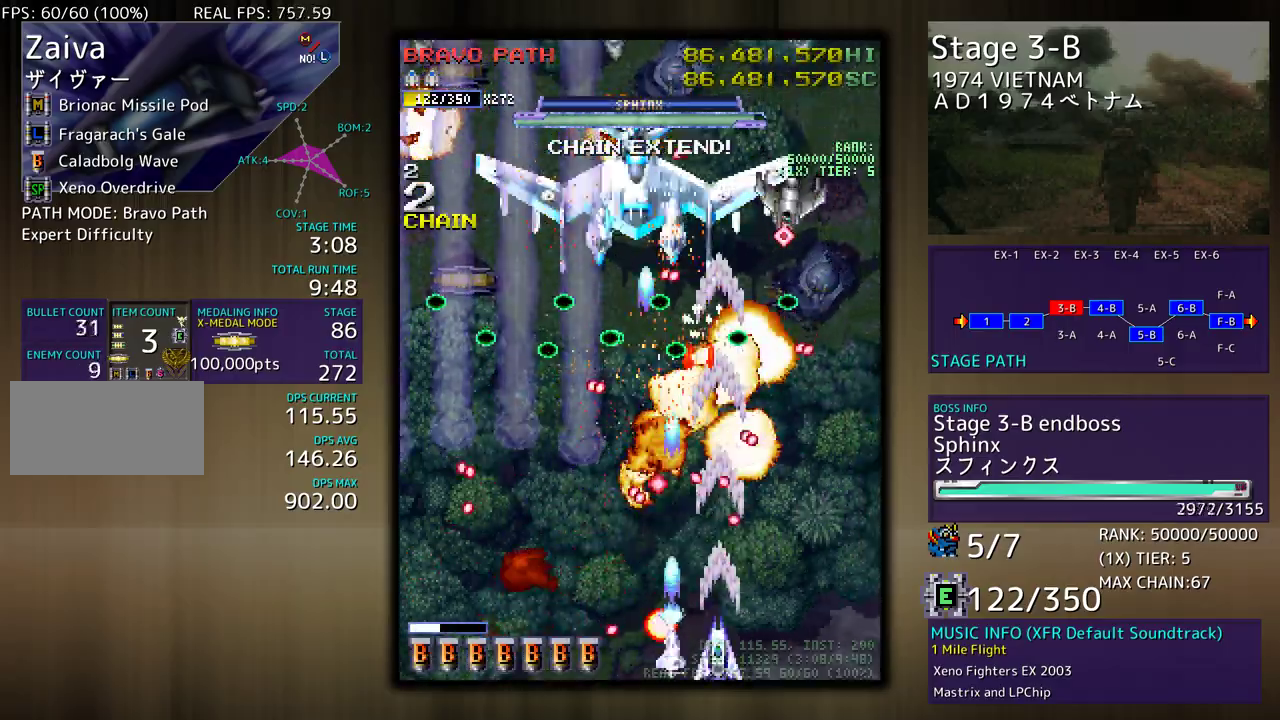
{"buttons": ["DPAD_RIGHT"], "events": [[17, "DPAD_DOWN", "down"], [17, "DPAD_RIGHT", "down"], [50, "DPAD_DOWN", "up"], [333, "DPAD_UP", "down"], [367, "DPAD_LEFT", "down"], [367, "DPAD_RIGHT", "up"], [450, "DPAD_LEFT", "up"], [500, "DPAD_RIGHT", "down"], [500, "DPAD_UP", "up"]]}
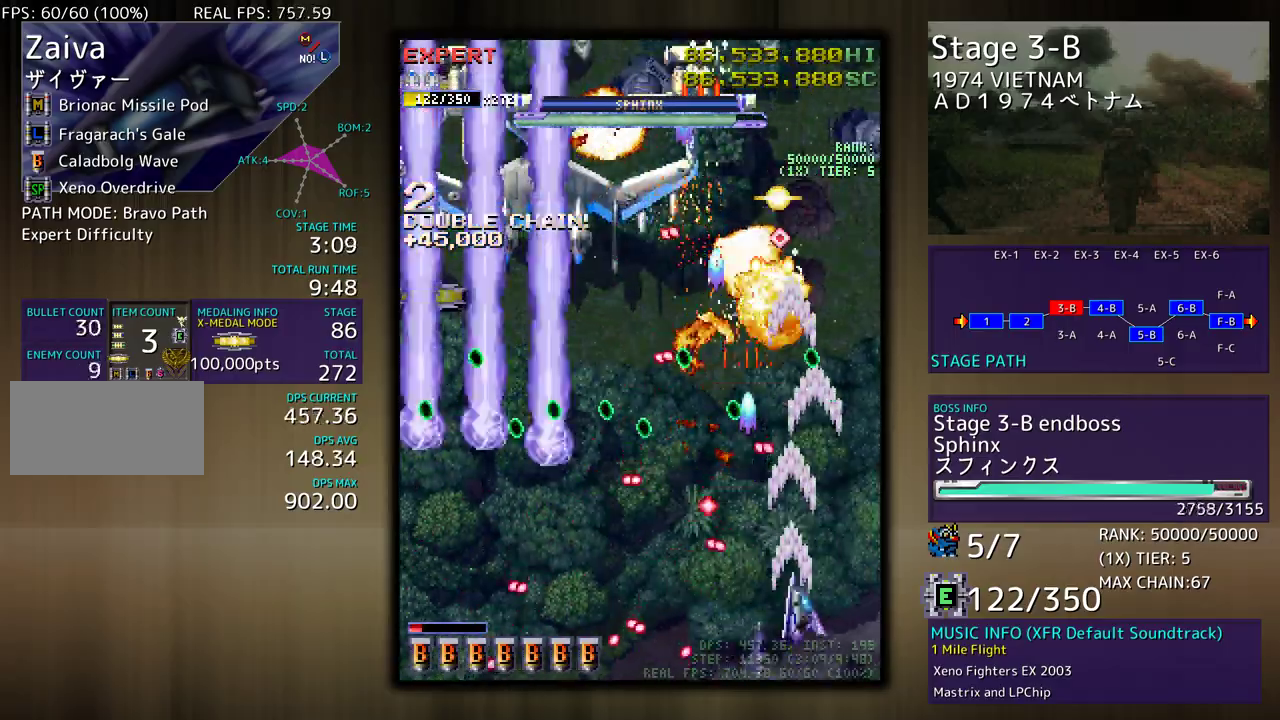
{"buttons": [], "events": [[100, "DPAD_UP", "down"], [167, "DPAD_RIGHT", "up"], [183, "DPAD_UP", "up"]]}
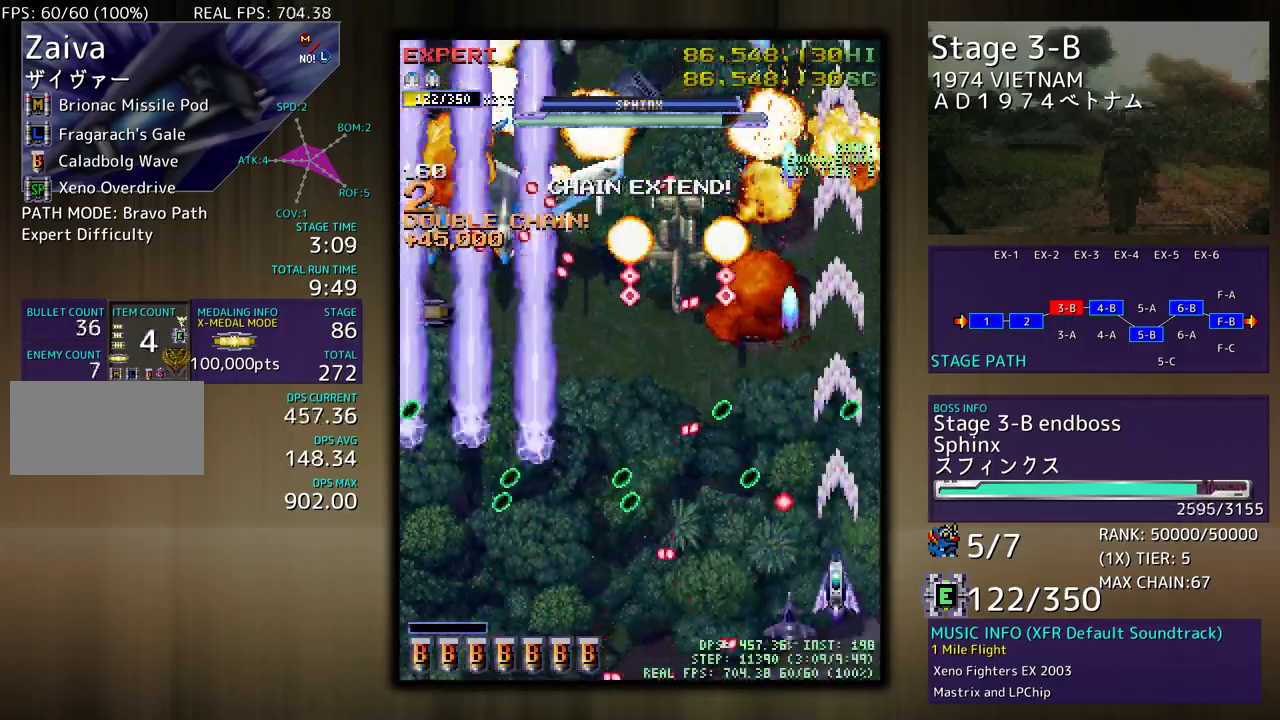
{"buttons": ["DPAD_DOWN", "DPAD_RIGHT"]}
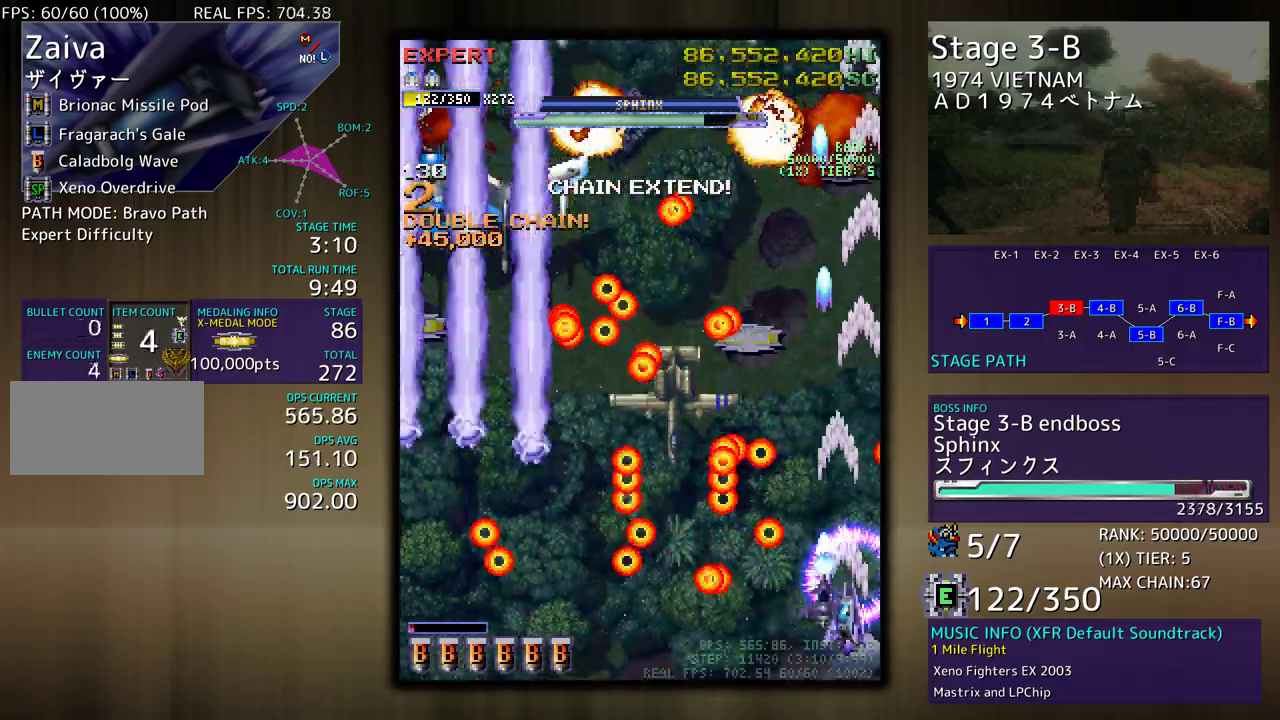
{"buttons": ["DPAD_LEFT"], "events": [[100, "DPAD_RIGHT", "up"], [133, "DPAD_DOWN", "up"], [200, "DPAD_LEFT", "down"]]}
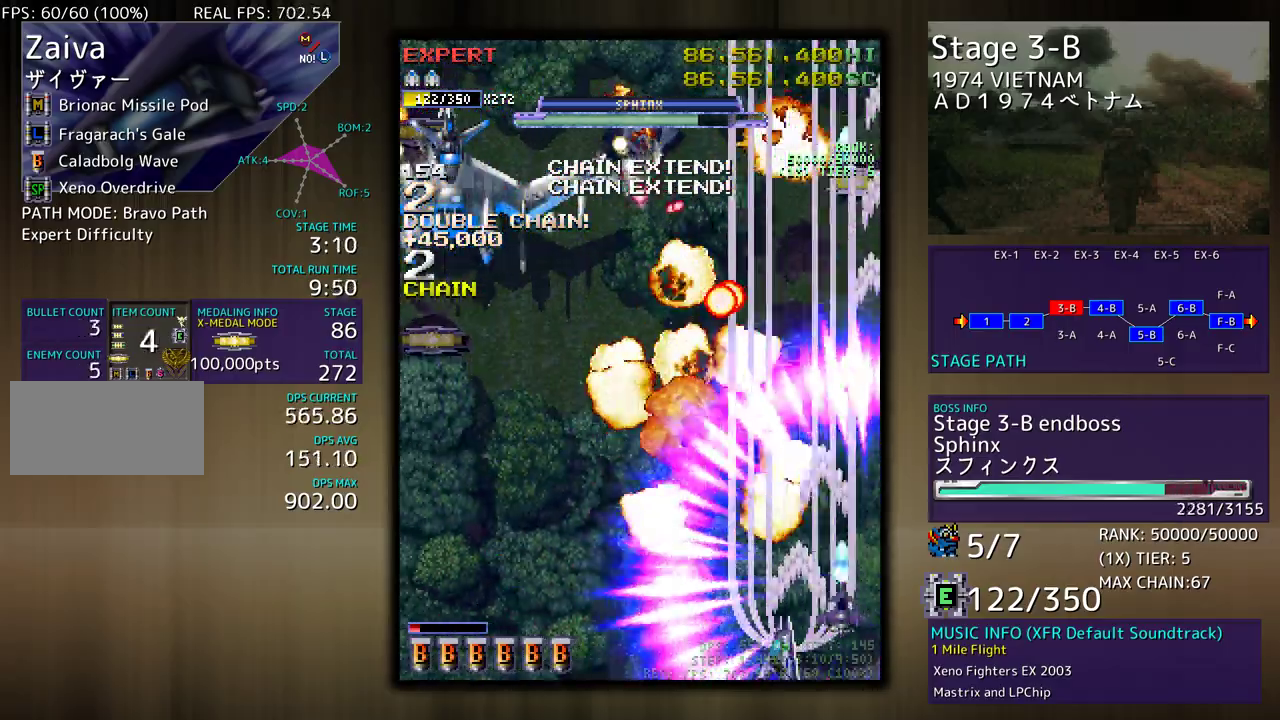
{"buttons": ["DPAD_UP", "DPAD_LEFT"], "events": [[217, "DPAD_UP", "down"]]}
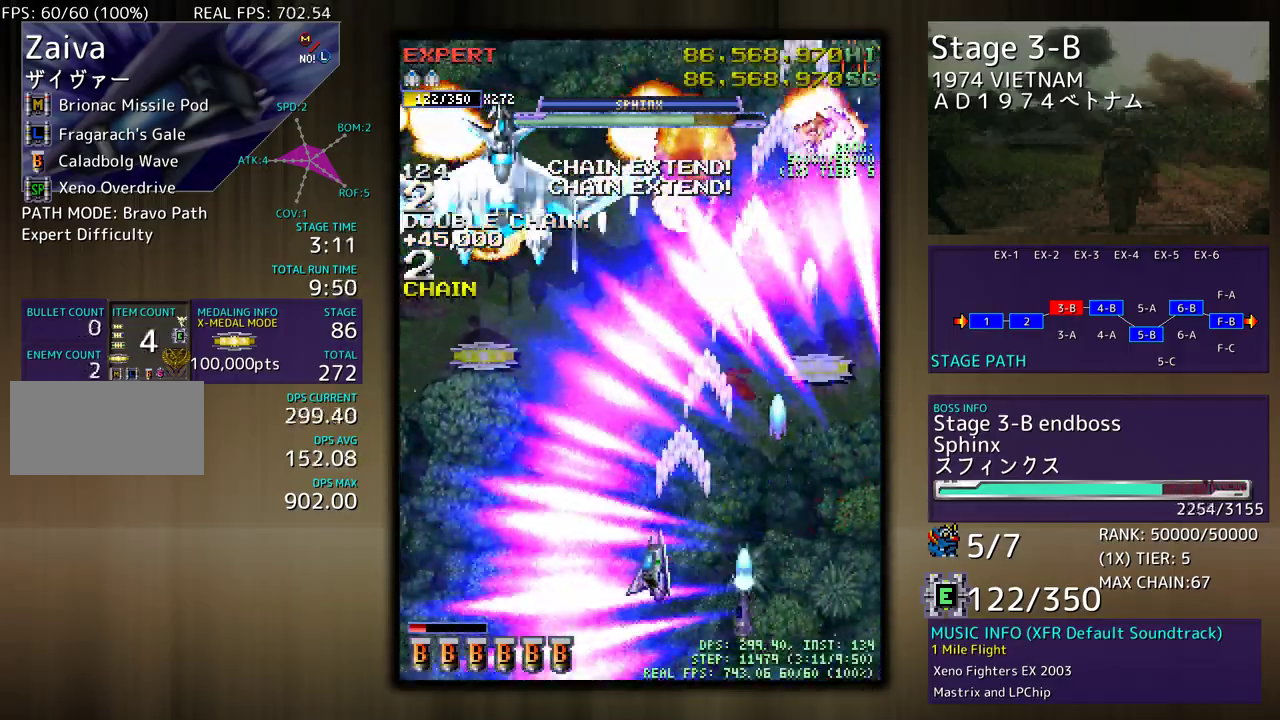
{"buttons": [], "events": [[67, "DPAD_UP", "up"], [317, "DPAD_DOWN", "down"], [367, "DPAD_LEFT", "up"], [467, "DPAD_DOWN", "up"]]}
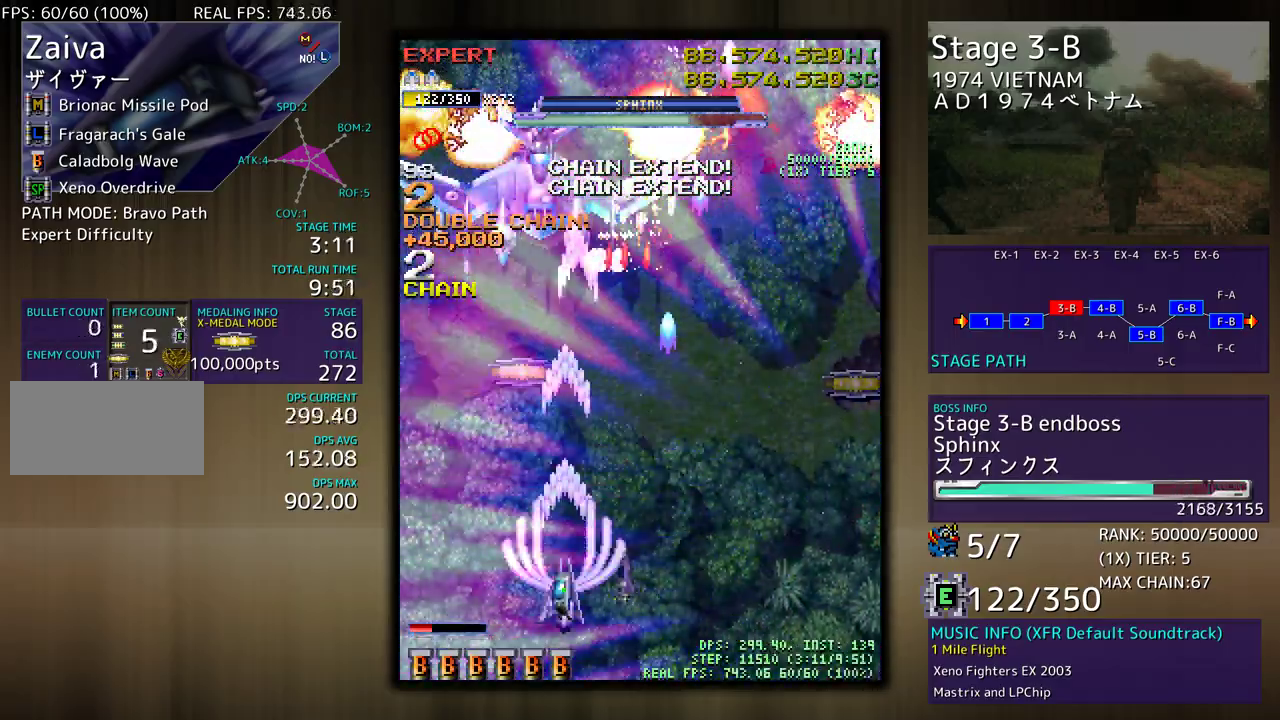
{"buttons": ["DPAD_LEFT"], "events": [[417, "DPAD_LEFT", "down"]]}
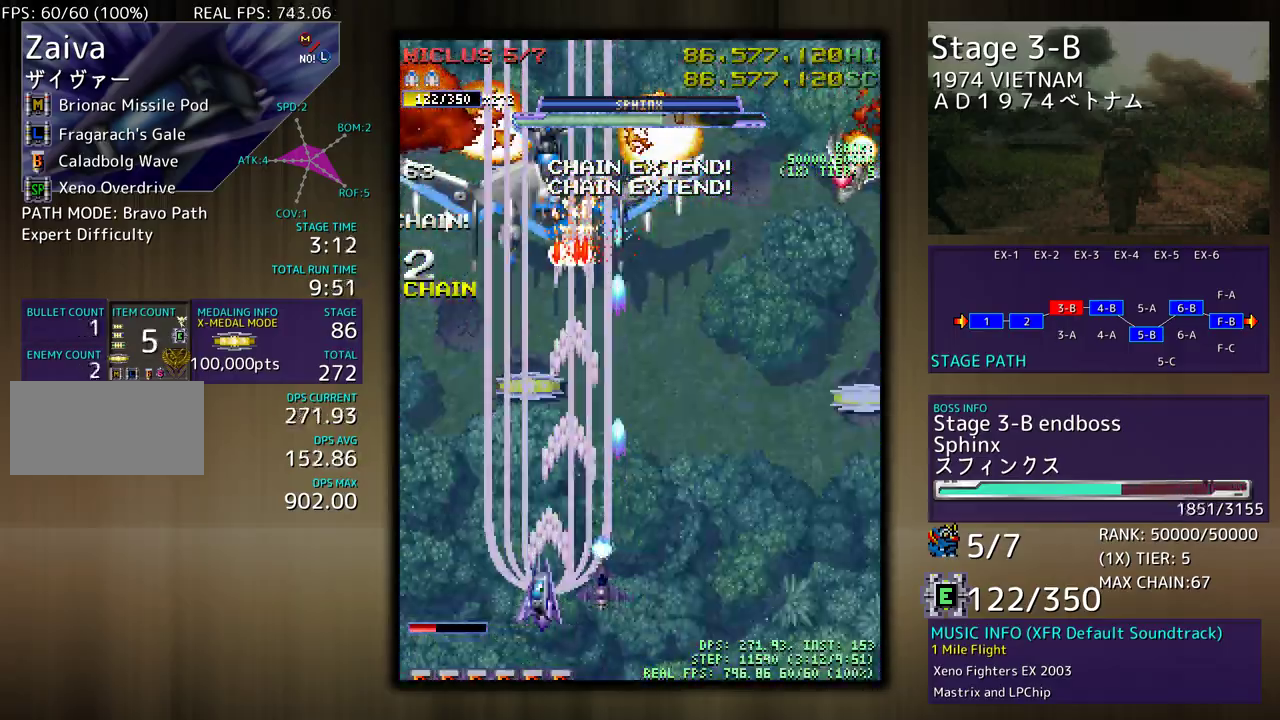
{"buttons": ["DPAD_DOWN", "DPAD_RIGHT"], "events": [[150, "DPAD_DOWN", "down"], [167, "DPAD_LEFT", "up"], [167, "DPAD_RIGHT", "down"], [333, "DPAD_LEFT", "down"], [333, "DPAD_RIGHT", "up"], [367, "DPAD_DOWN", "up"], [467, "DPAD_DOWN", "down"], [500, "DPAD_LEFT", "up"], [500, "DPAD_RIGHT", "down"]]}
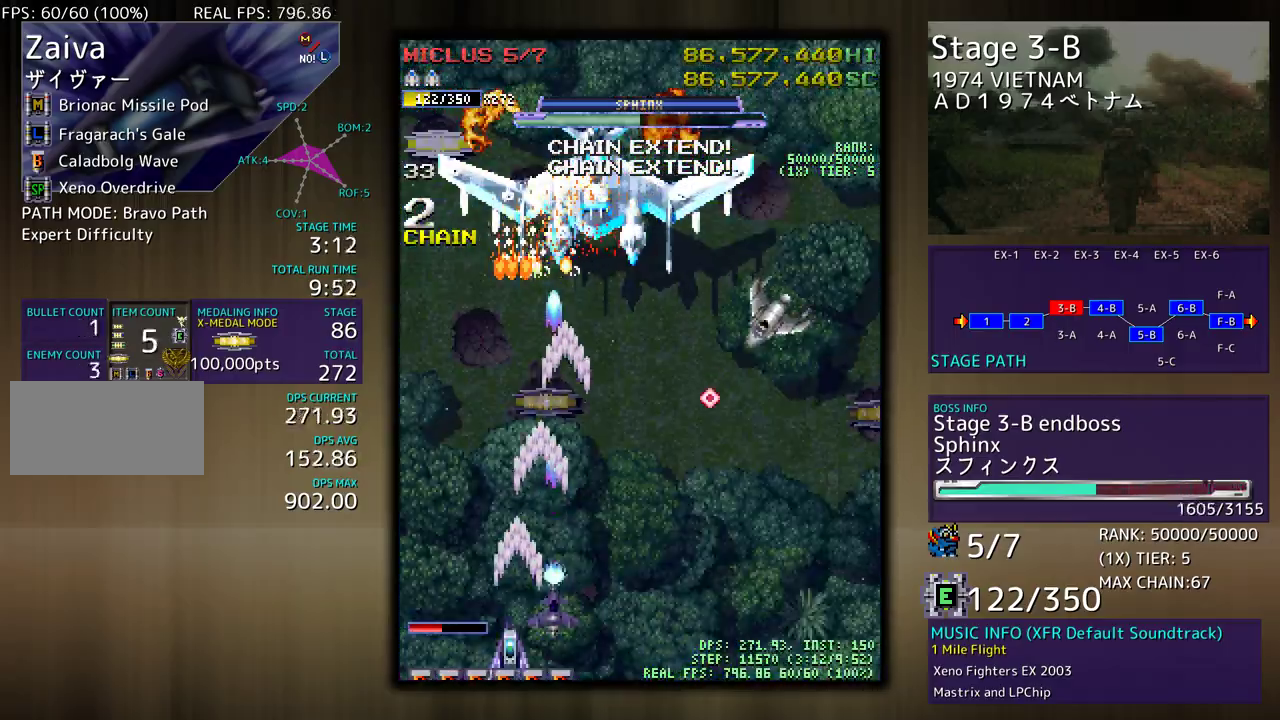
{"buttons": ["DPAD_RIGHT"], "events": [[383, "DPAD_DOWN", "up"], [383, "DPAD_RIGHT", "up"], [467, "DPAD_RIGHT", "down"]]}
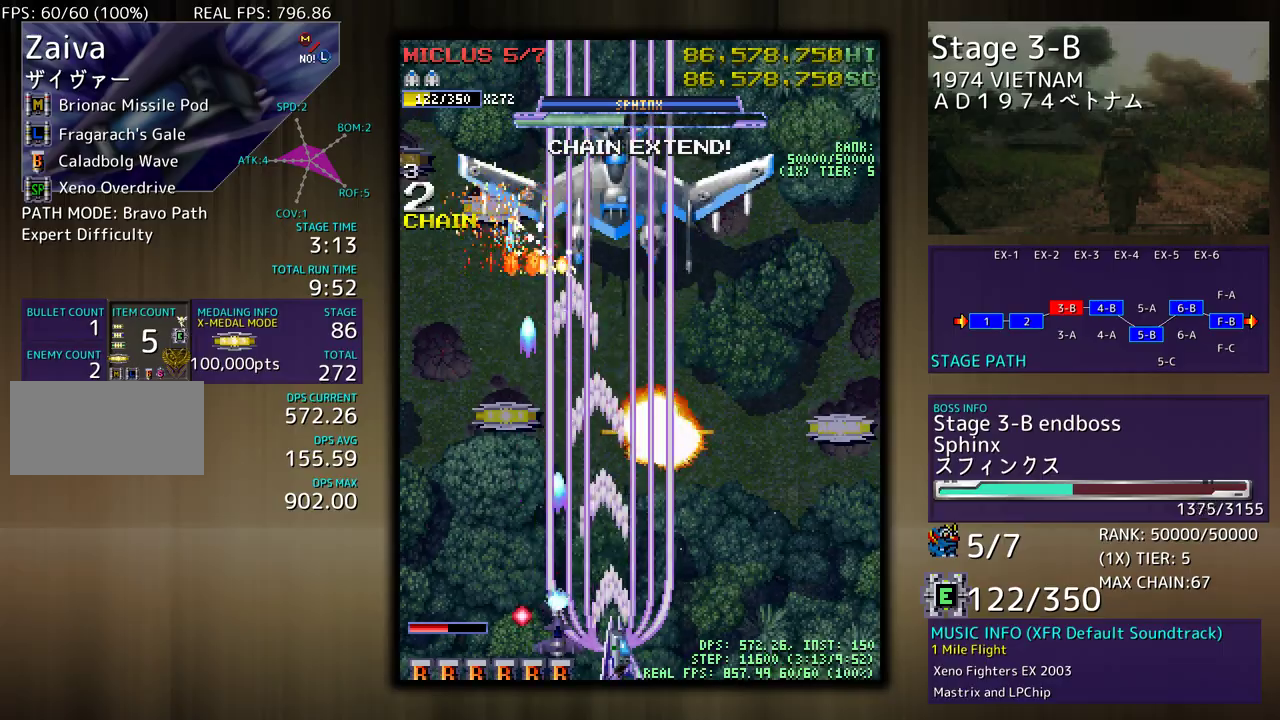
{"buttons": ["DPAD_LEFT"], "events": [[200, "DPAD_UP", "down"], [383, "DPAD_RIGHT", "up"], [400, "DPAD_LEFT", "down"], [433, "DPAD_UP", "up"]]}
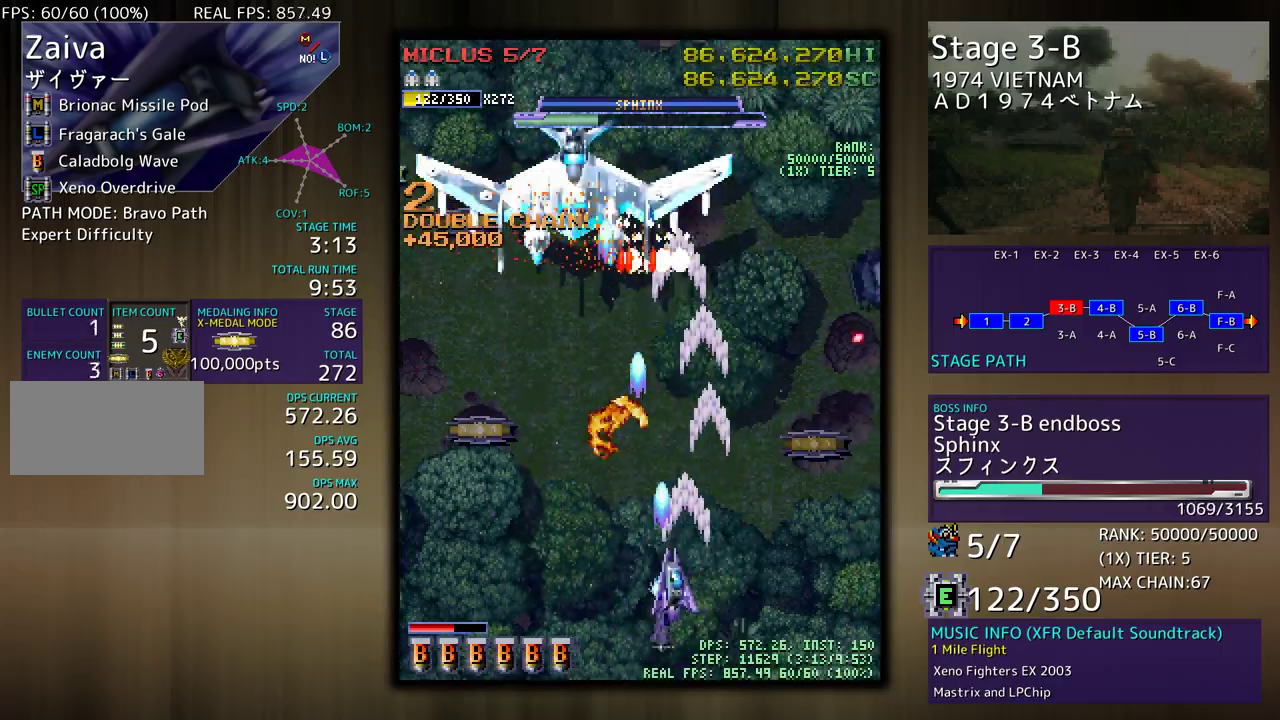
{"buttons": ["DPAD_UP", "DPAD_LEFT"], "events": [[100, "DPAD_DOWN", "down"], [233, "DPAD_DOWN", "up"], [383, "DPAD_LEFT", "up"], [467, "DPAD_UP", "down"], [483, "DPAD_LEFT", "down"]]}
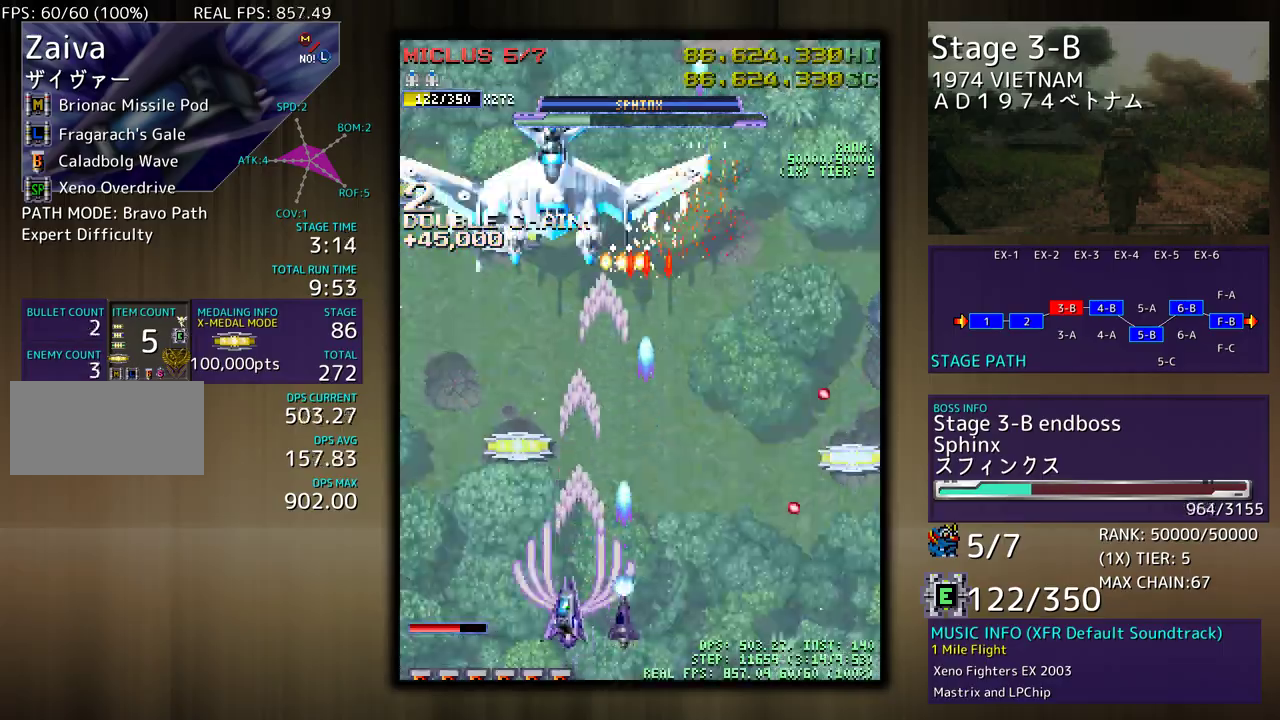
{"buttons": ["DPAD_DOWN"], "events": [[100, "DPAD_LEFT", "up"], [450, "DPAD_DOWN", "down"], [450, "DPAD_UP", "up"]]}
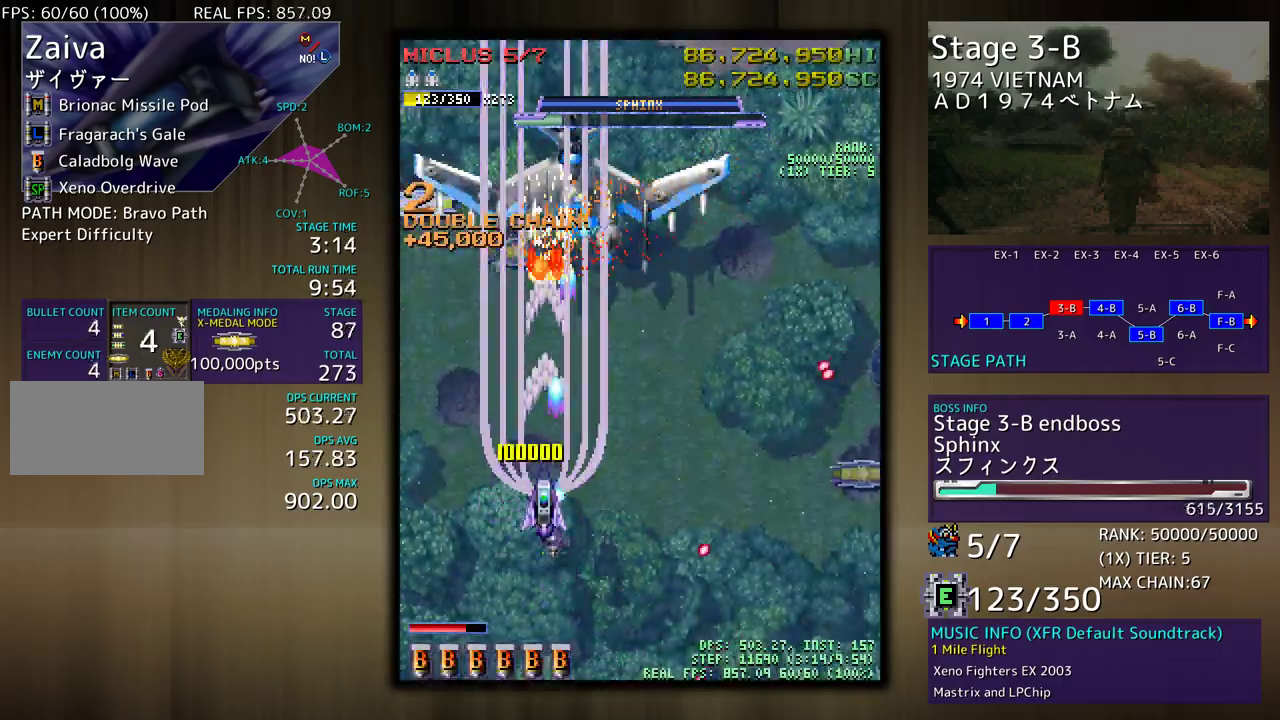
{"buttons": ["DPAD_DOWN", "DPAD_RIGHT"], "events": [[50, "DPAD_DOWN", "up"], [150, "DPAD_DOWN", "down"], [283, "DPAD_RIGHT", "down"]]}
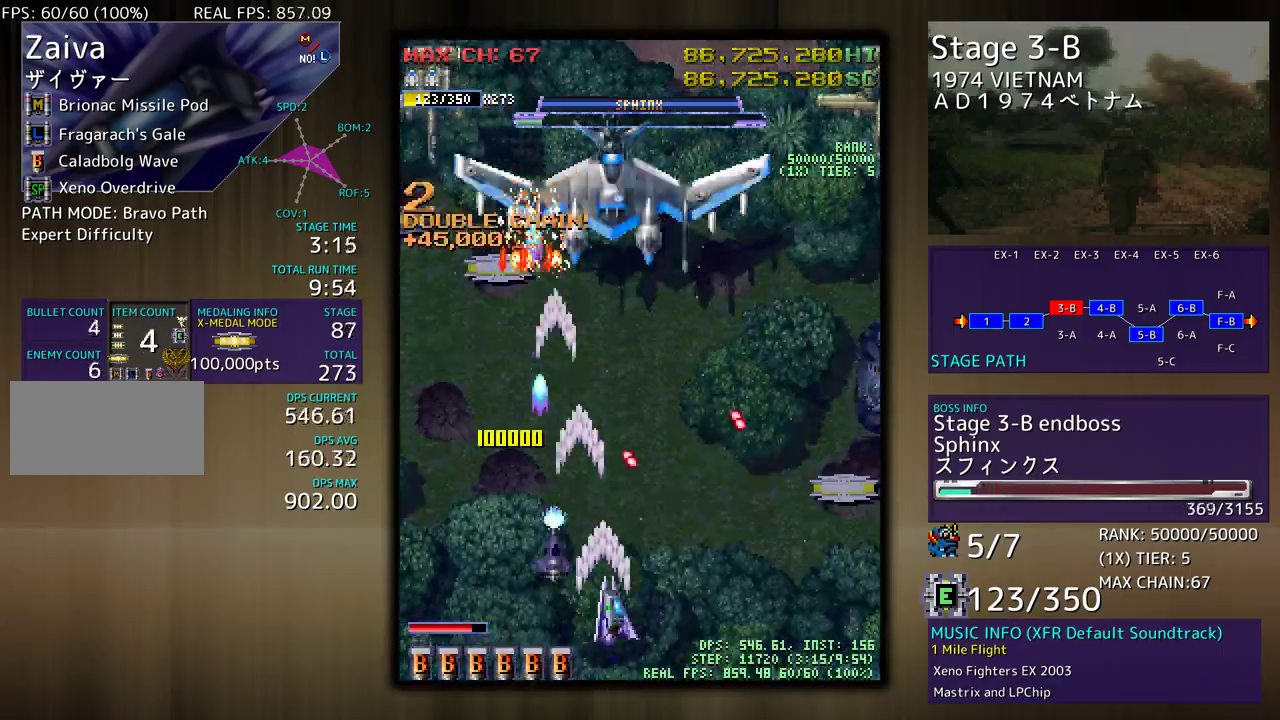
{"buttons": ["DPAD_DOWN", "DPAD_RIGHT"], "events": [[33, "DPAD_RIGHT", "up"], [67, "DPAD_LEFT", "down"], [83, "DPAD_LEFT", "up"], [133, "DPAD_RIGHT", "down"], [233, "DPAD_RIGHT", "up"], [250, "DPAD_LEFT", "down"], [267, "DPAD_DOWN", "up"], [417, "DPAD_DOWN", "down"], [433, "DPAD_LEFT", "up"], [450, "DPAD_RIGHT", "down"]]}
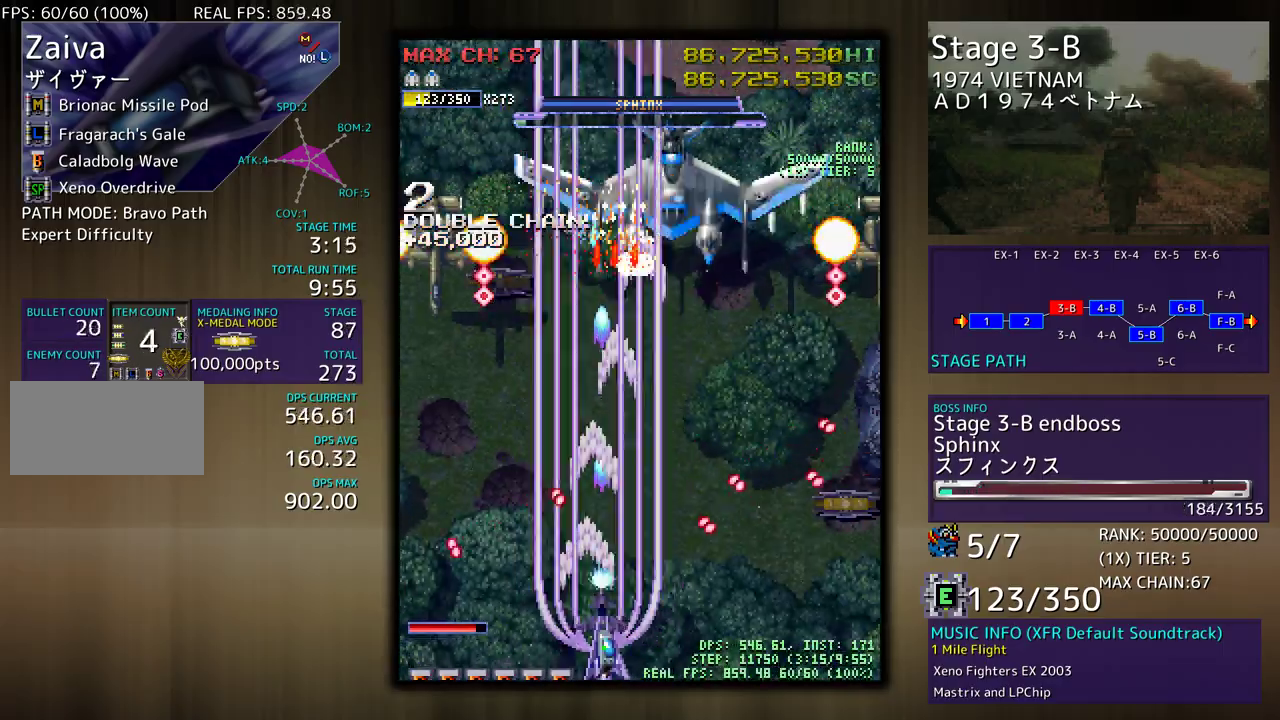
{"buttons": ["DPAD_LEFT"], "events": [[450, "DPAD_RIGHT", "up"], [483, "DPAD_DOWN", "up"], [483, "DPAD_LEFT", "down"]]}
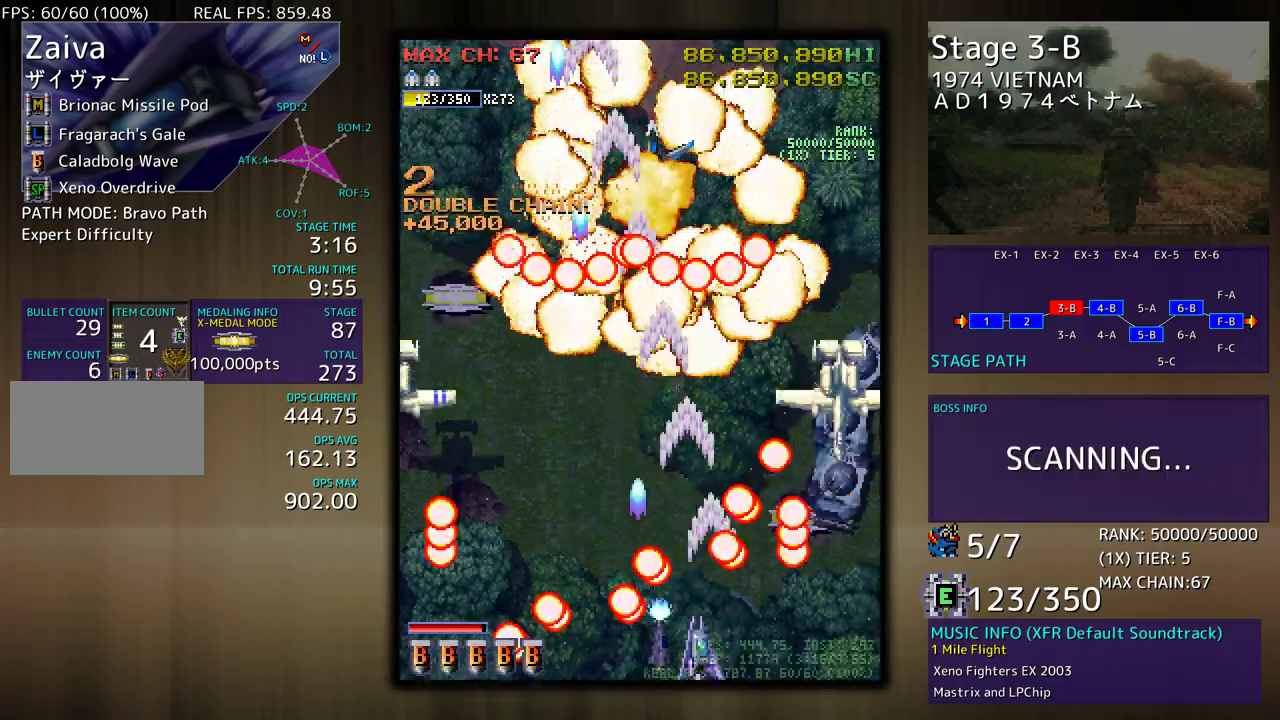
{"buttons": ["DPAD_DOWN", "DPAD_RIGHT"], "events": [[117, "DPAD_DOWN", "down"], [133, "DPAD_LEFT", "up"], [183, "DPAD_RIGHT", "down"]]}
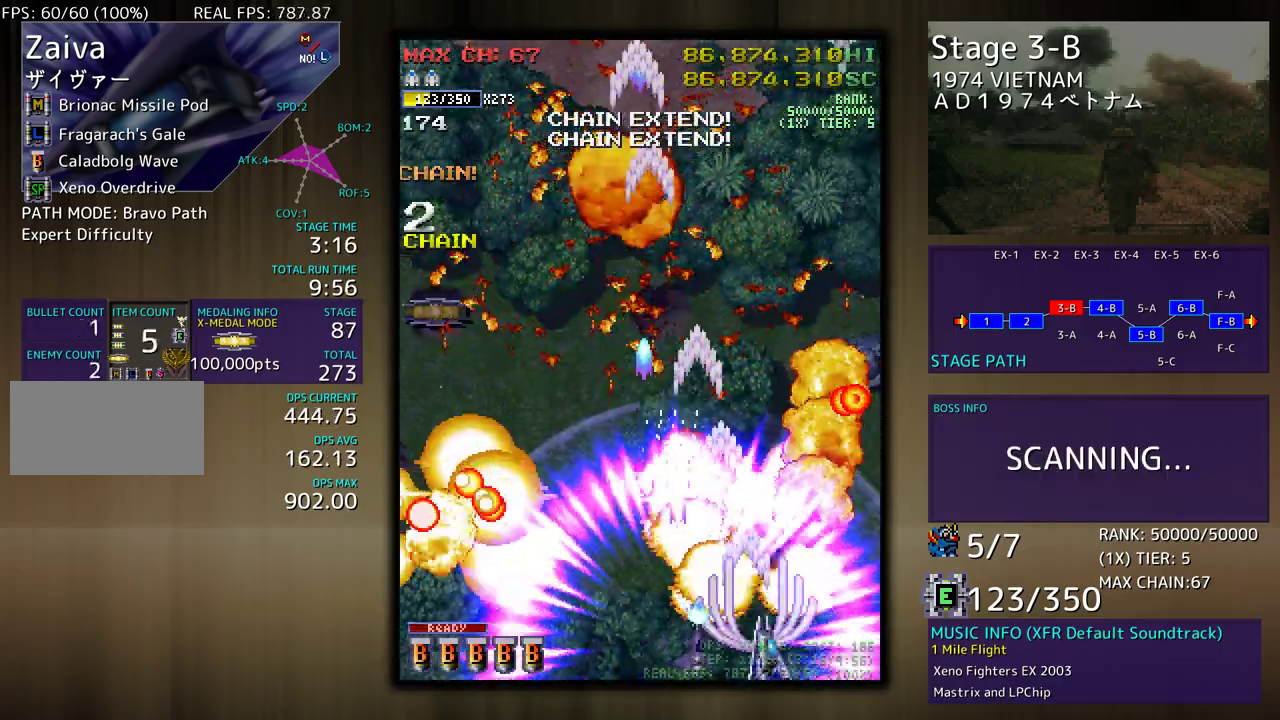
{"buttons": ["DPAD_UP"], "events": [[33, "DPAD_DOWN", "up"], [50, "DPAD_DOWN", "down"], [83, "DPAD_DOWN", "up"], [200, "DPAD_UP", "down"], [300, "DPAD_RIGHT", "up"], [350, "DPAD_LEFT", "down"], [500, "DPAD_LEFT", "up"]]}
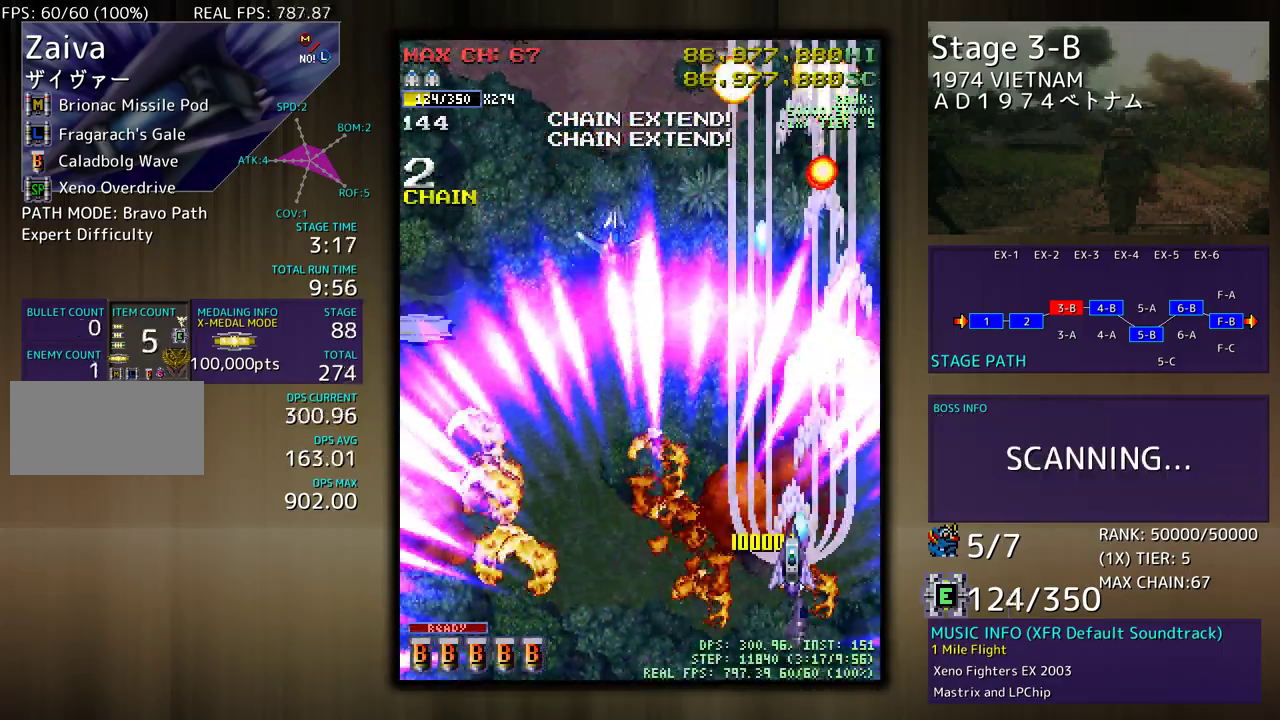
{"buttons": ["DPAD_DOWN", "DPAD_LEFT"], "events": [[33, "DPAD_RIGHT", "down"], [150, "DPAD_RIGHT", "up"], [283, "DPAD_LEFT", "down"], [367, "DPAD_UP", "up"], [467, "DPAD_DOWN", "down"]]}
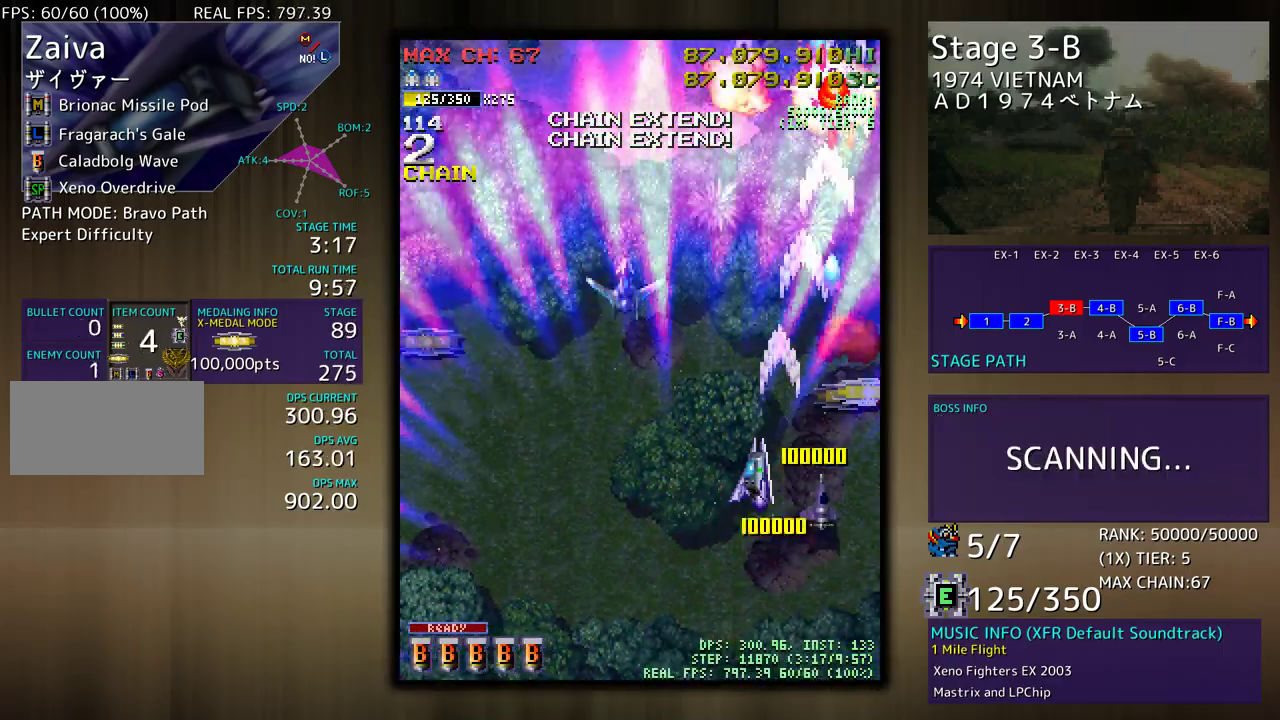
{"buttons": ["DPAD_LEFT"], "events": [[400, "DPAD_DOWN", "up"]]}
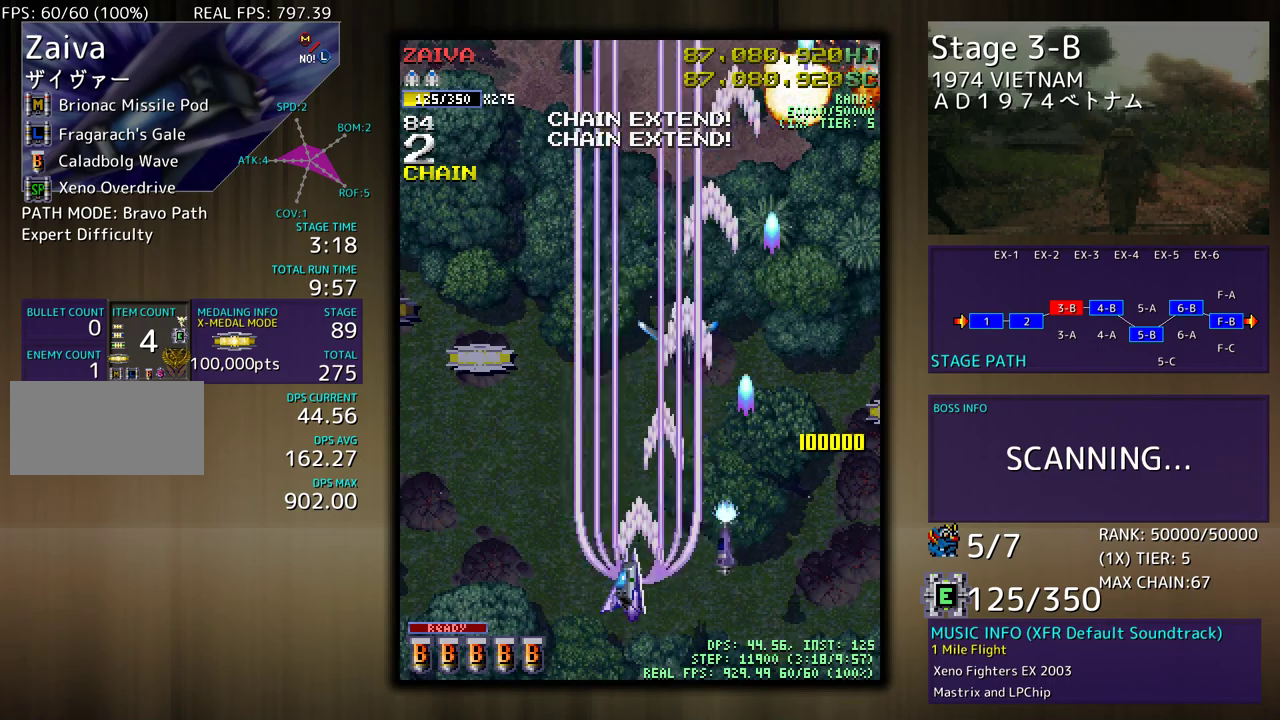
{"buttons": ["DPAD_UP", "DPAD_LEFT"], "events": [[417, "DPAD_UP", "down"]]}
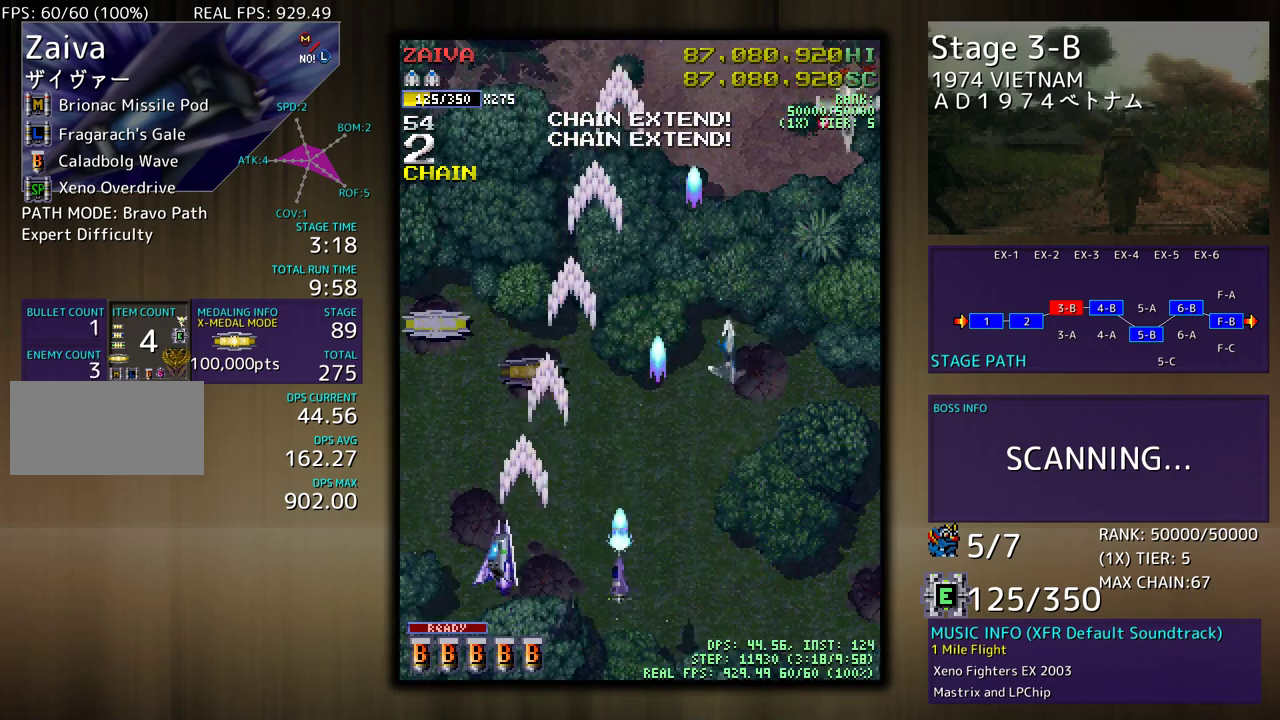
{"buttons": ["DPAD_DOWN", "DPAD_RIGHT"], "events": [[250, "DPAD_LEFT", "up"], [267, "DPAD_RIGHT", "down"], [267, "DPAD_UP", "up"], [283, "DPAD_DOWN", "down"]]}
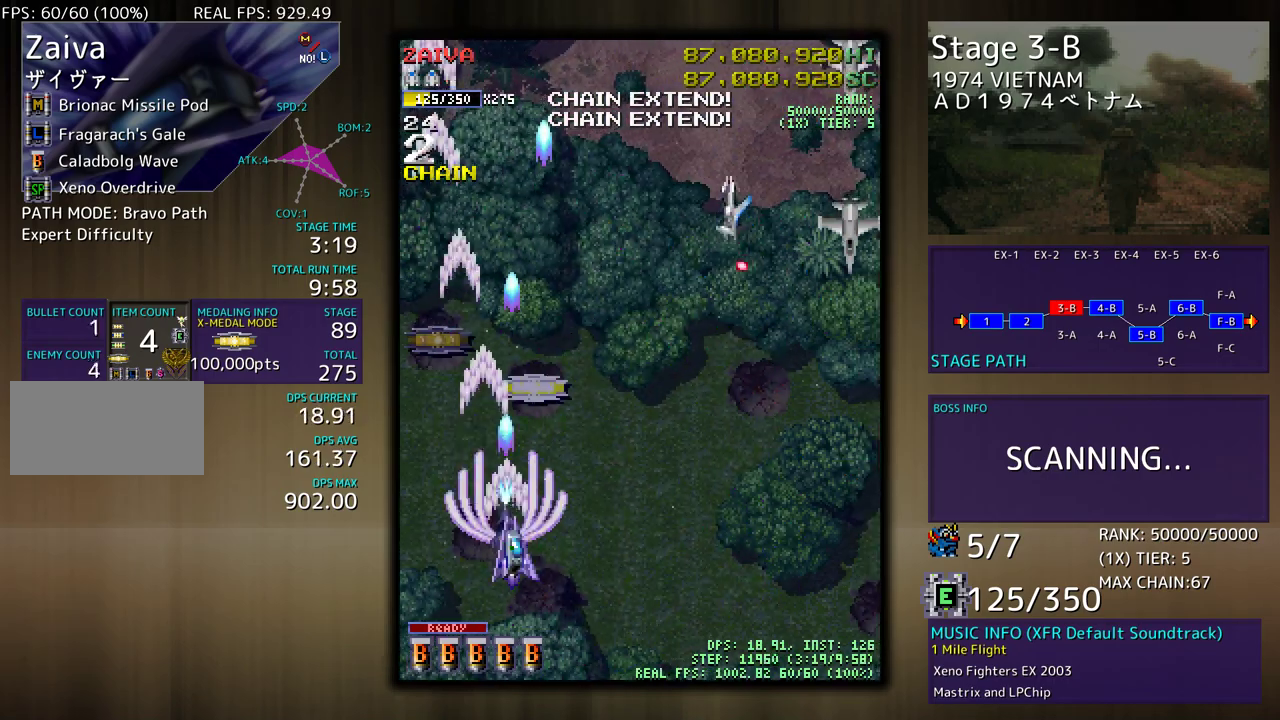
{"buttons": ["DPAD_RIGHT"], "events": [[500, "DPAD_DOWN", "up"]]}
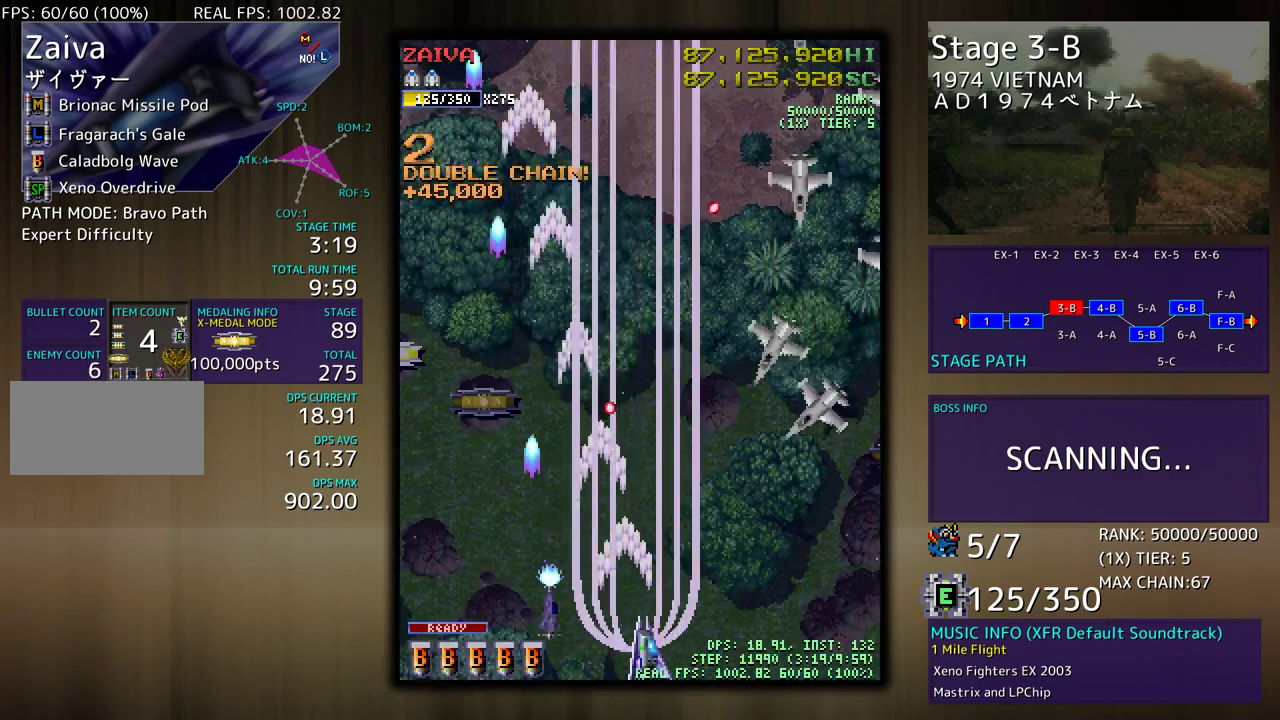
{"buttons": ["DPAD_RIGHT"], "events": [[167, "DPAD_RIGHT", "up"], [267, "DPAD_RIGHT", "down"], [400, "DPAD_RIGHT", "up"], [500, "DPAD_RIGHT", "down"]]}
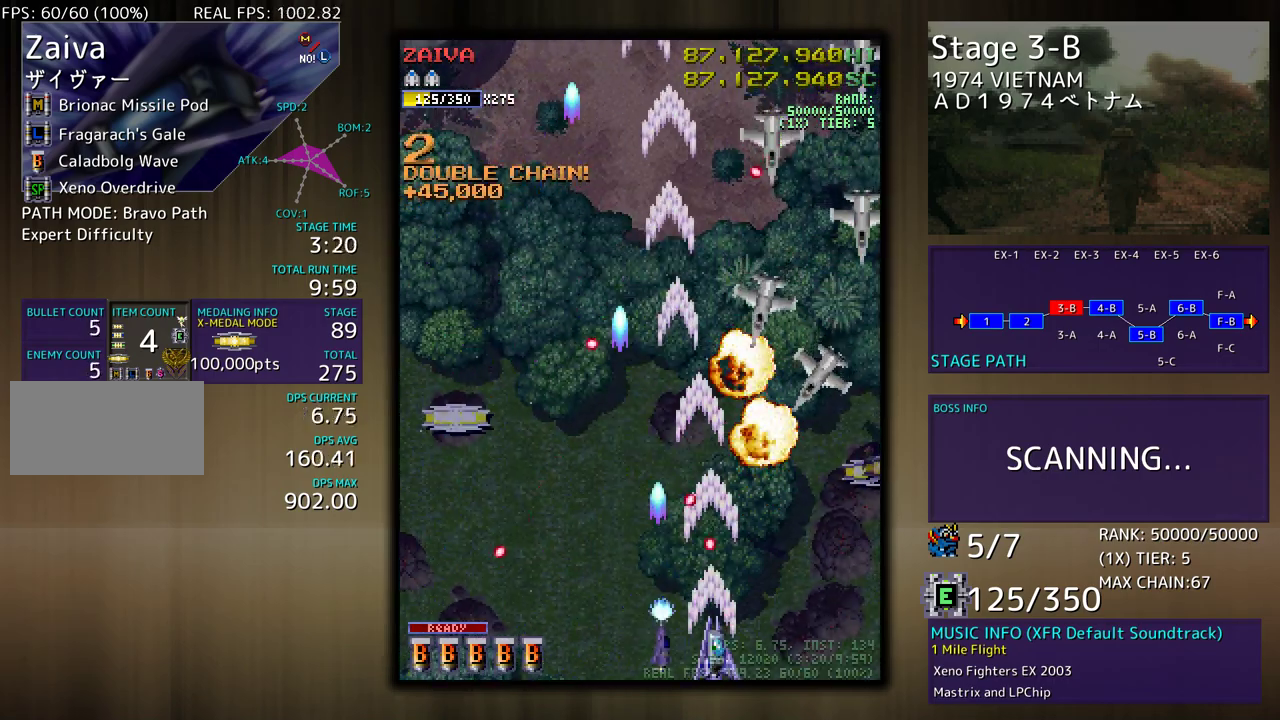
{"buttons": [], "events": [[217, "DPAD_RIGHT", "up"], [367, "DPAD_UP", "down"], [400, "DPAD_UP", "up"]]}
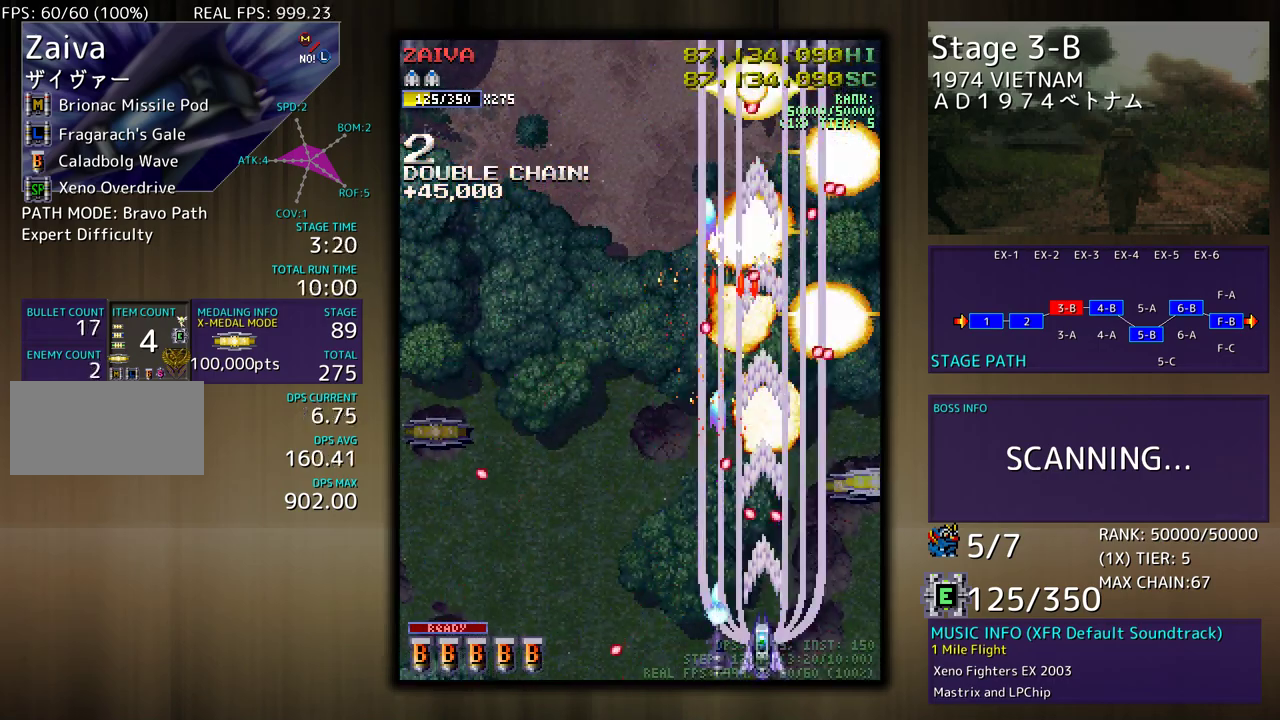
{"buttons": ["DPAD_UP", "DPAD_RIGHT"], "events": [[50, "DPAD_DOWN", "down"], [50, "DPAD_RIGHT", "down"], [100, "DPAD_DOWN", "up"], [133, "DPAD_RIGHT", "up"], [217, "DPAD_RIGHT", "down"], [233, "DPAD_UP", "down"]]}
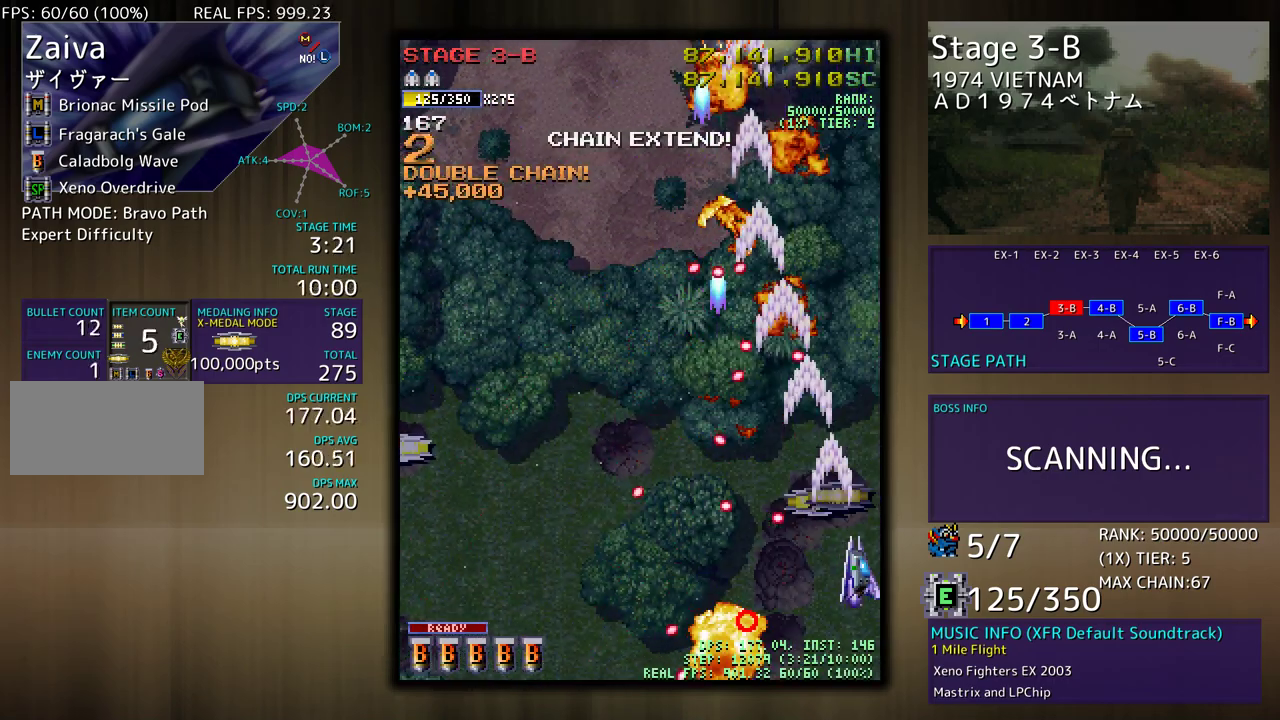
{"buttons": ["DPAD_UP", "DPAD_LEFT"], "events": [[33, "DPAD_RIGHT", "up"], [67, "DPAD_UP", "up"], [367, "DPAD_UP", "down"], [483, "DPAD_LEFT", "down"]]}
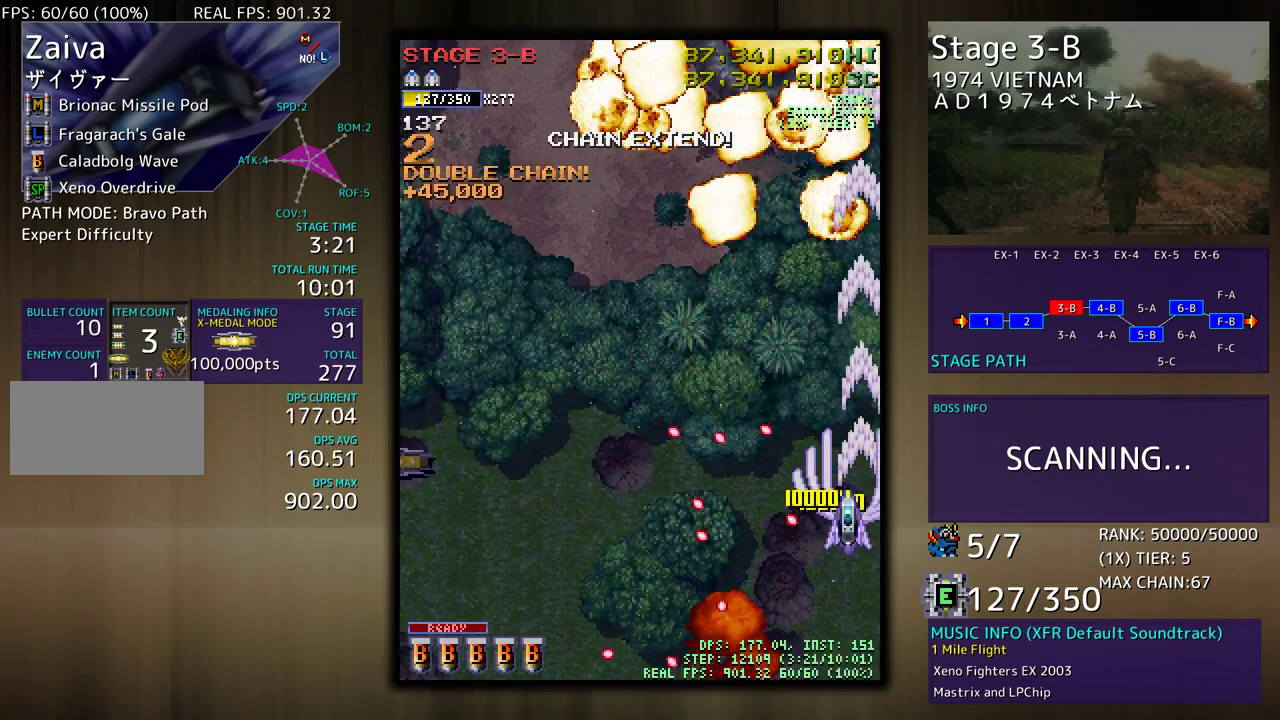
{"buttons": ["DPAD_DOWN", "DPAD_LEFT"], "events": [[267, "DPAD_UP", "up"], [317, "DPAD_DOWN", "down"]]}